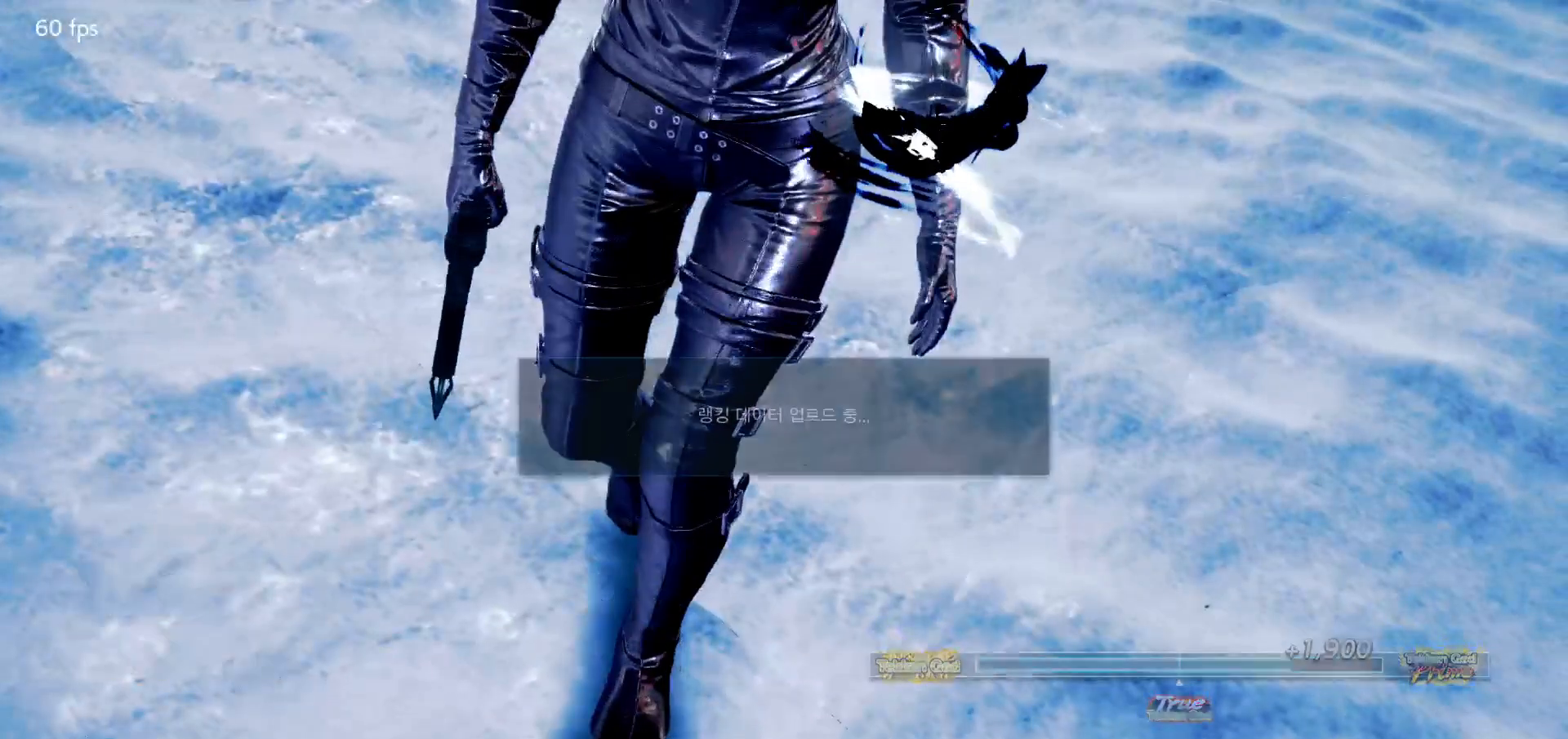
Gameplay with a controller (arcade stick); each line is a JSON object with the inputs held at the frame after it. "button_events" lists button changes between this image and that frame as [ms after this image, input, new state], when the widget could be followed in between (sticks are given only as held states). Not read: L3 R3.
{"buttons": [], "left_stick": "center", "button_events": [[17, "START", "up"], [83, "START", "down"], [150, "START", "up"], [217, "START", "down"], [283, "START", "up"], [367, "START", "down"], [433, "START", "up"]]}
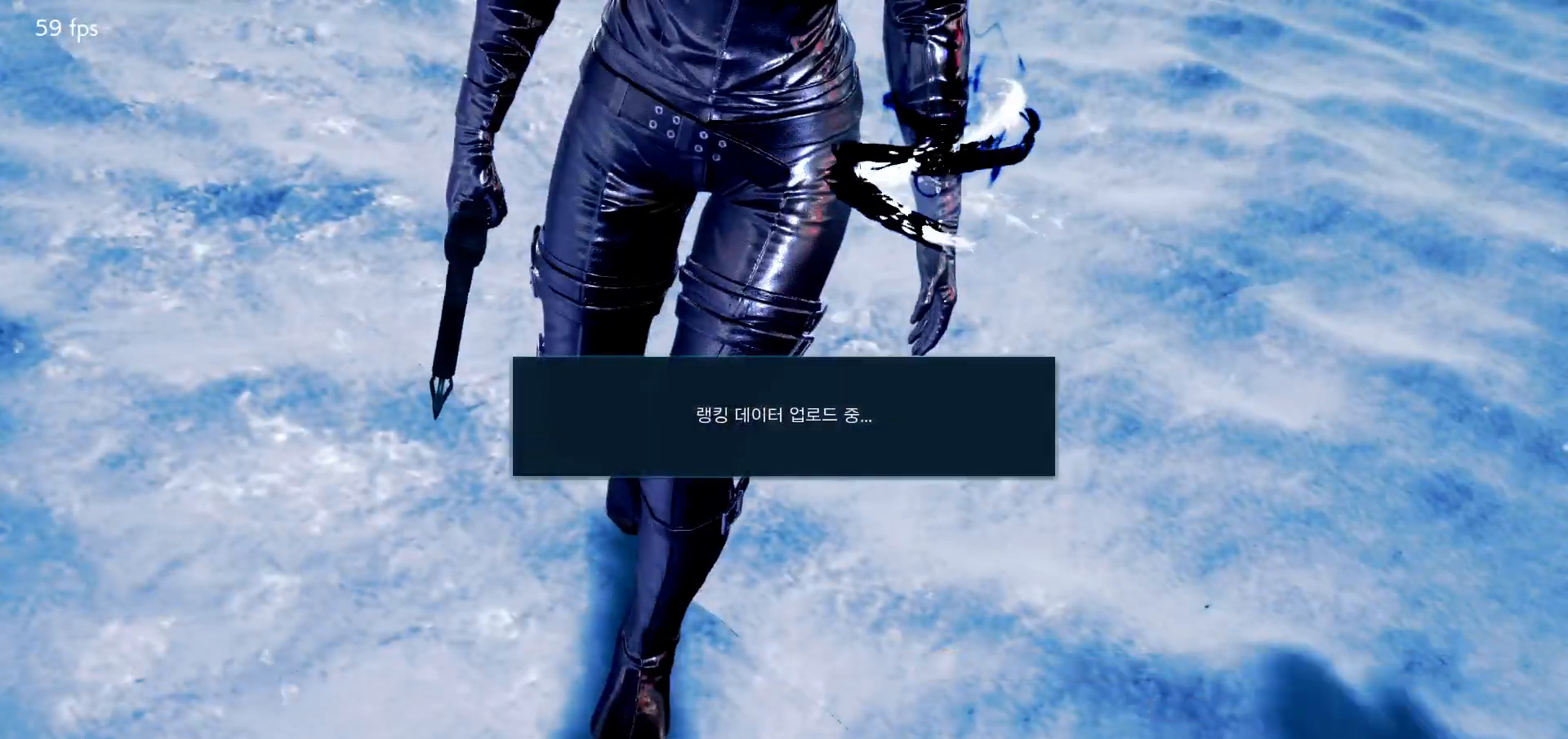
{"buttons": [], "left_stick": "center", "button_events": [[17, "START", "down"], [83, "START", "up"]]}
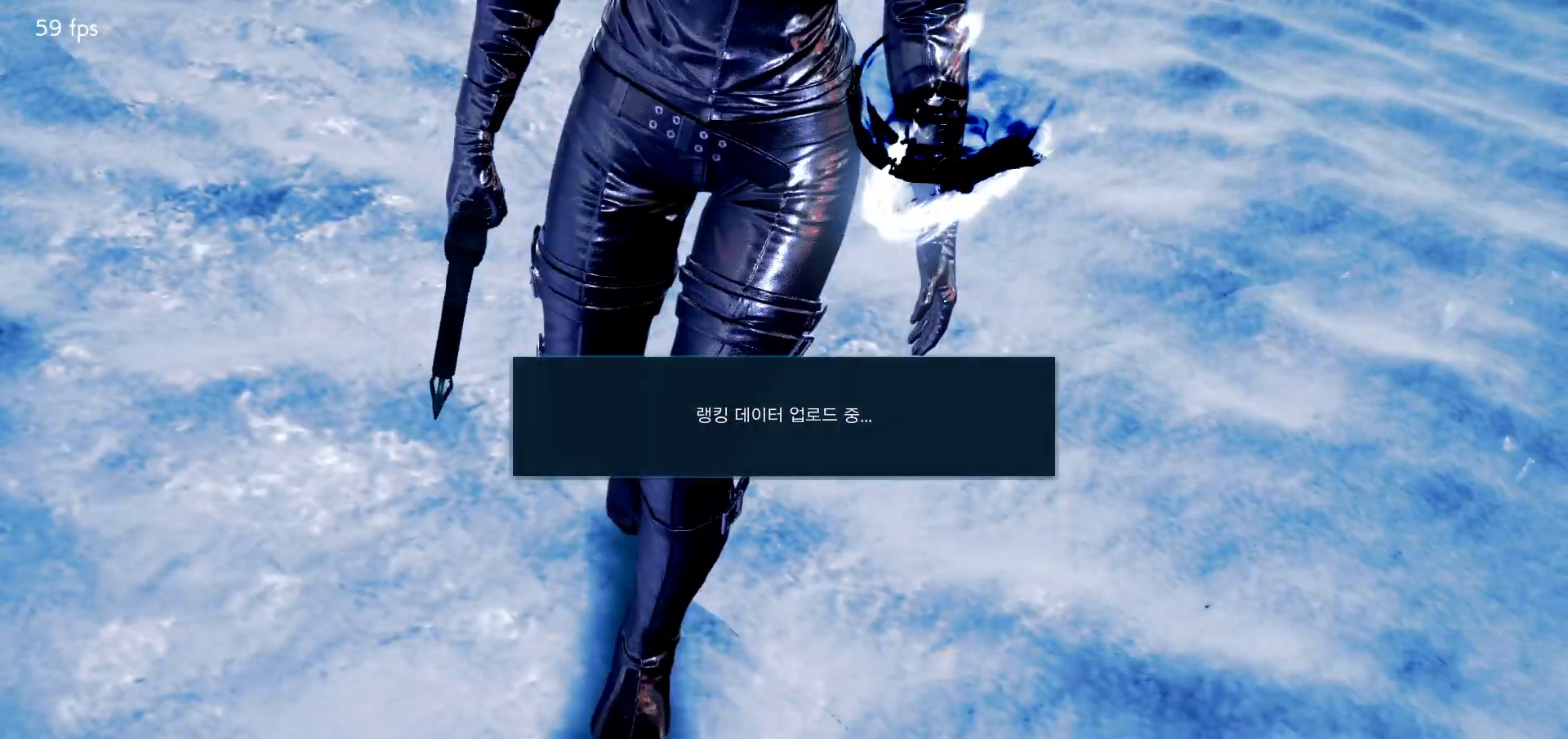
{"buttons": [], "left_stick": "center", "button_events": []}
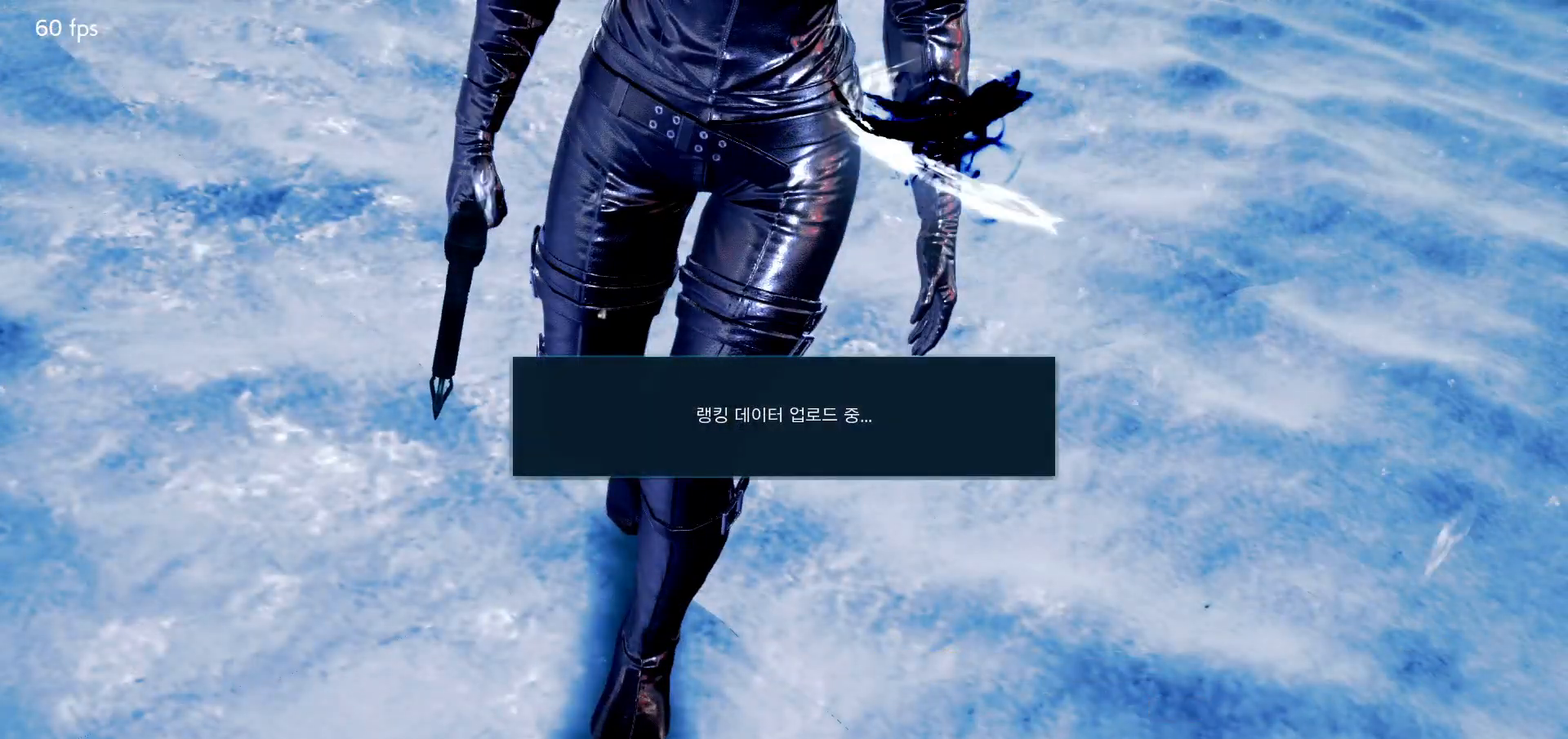
{"buttons": [], "left_stick": "center", "button_events": [[417, "CROSS", "down"], [483, "CROSS", "up"]]}
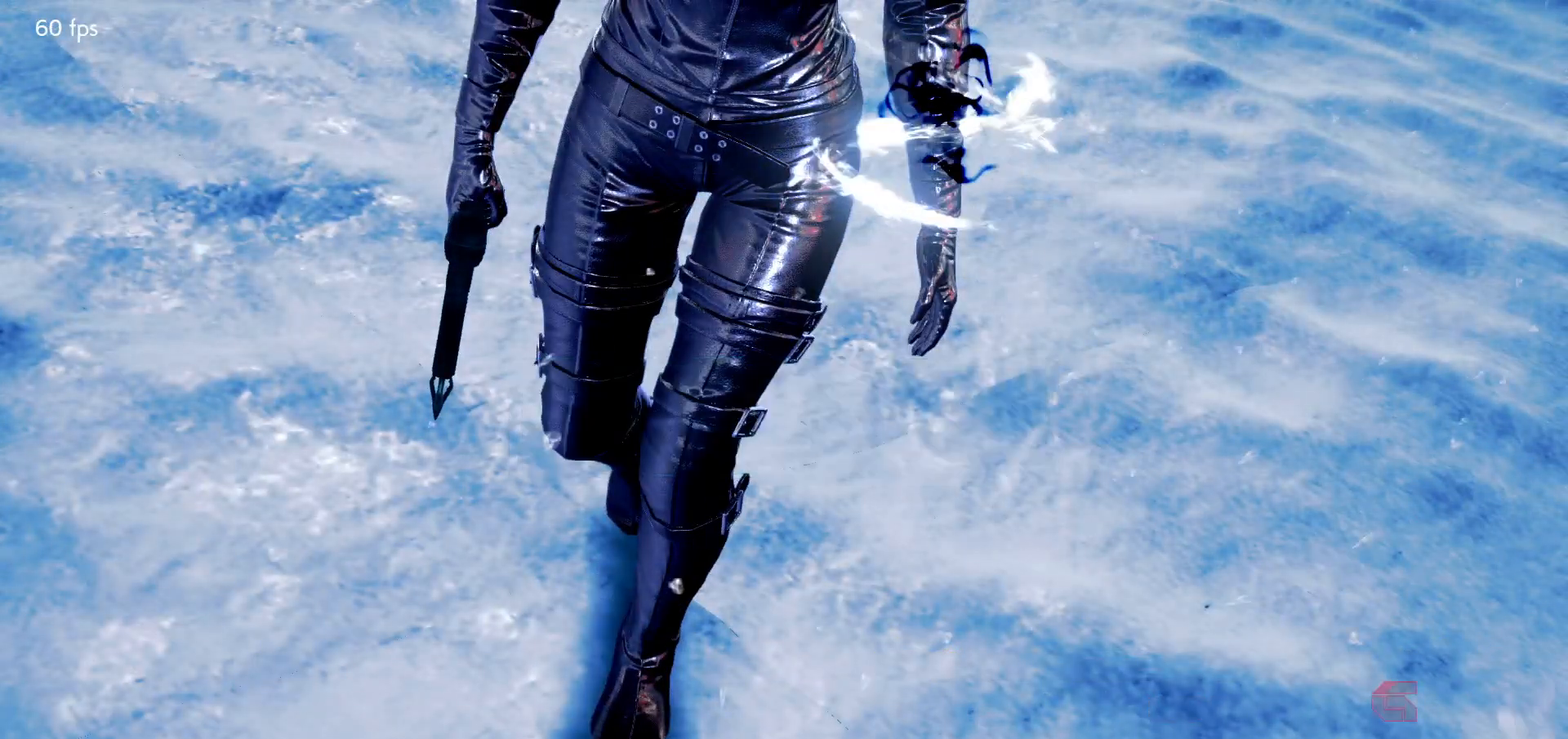
{"buttons": [], "left_stick": "center", "button_events": [[100, "CROSS", "down"], [117, "CROSS", "up"], [233, "CROSS", "down"], [283, "CROSS", "up"], [383, "CROSS", "down"], [433, "CROSS", "up"]]}